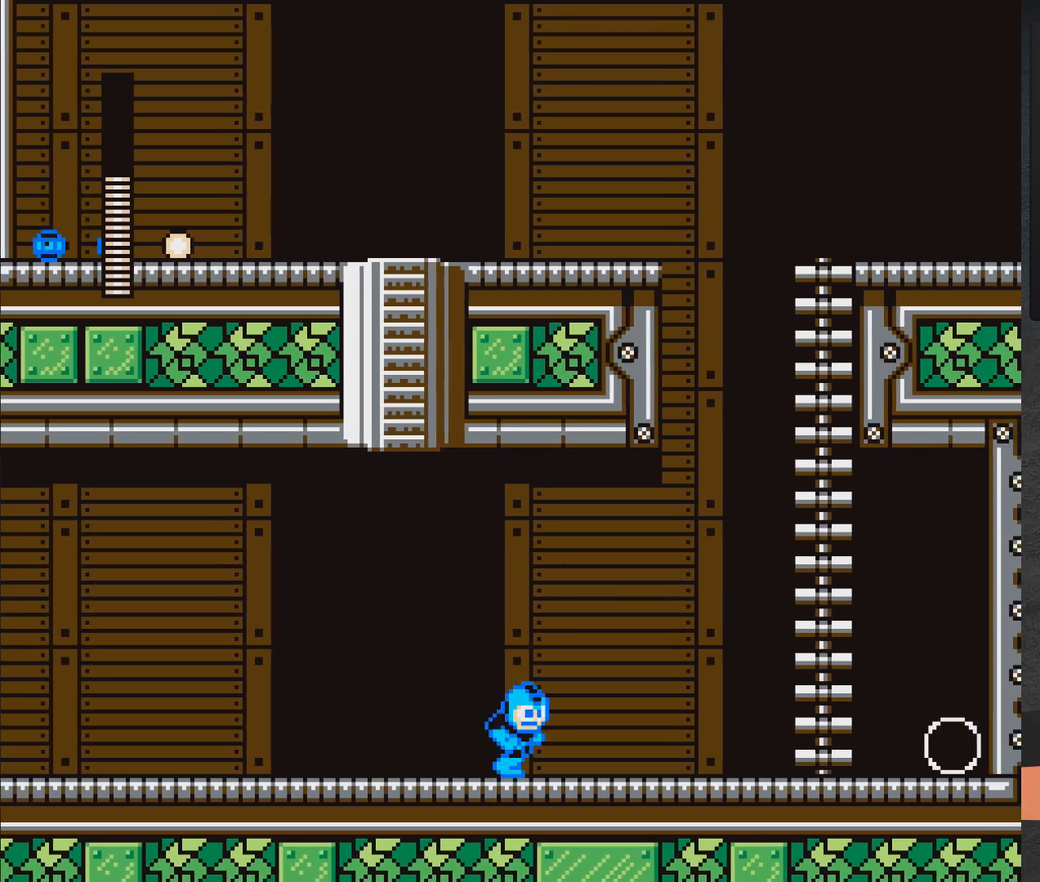
Gameplay with a controller (Xbox layout); each line is a JSON object with the inputs held at the frame after it. "events" lists button and stick changes between this image and that frame as [ms after this image, input, new state], when the widget could be followed in between. Not read: L2 R2 left_stick.
{"buttons": ["X", "DPAD_RIGHT"], "right_stick": "center", "events": []}
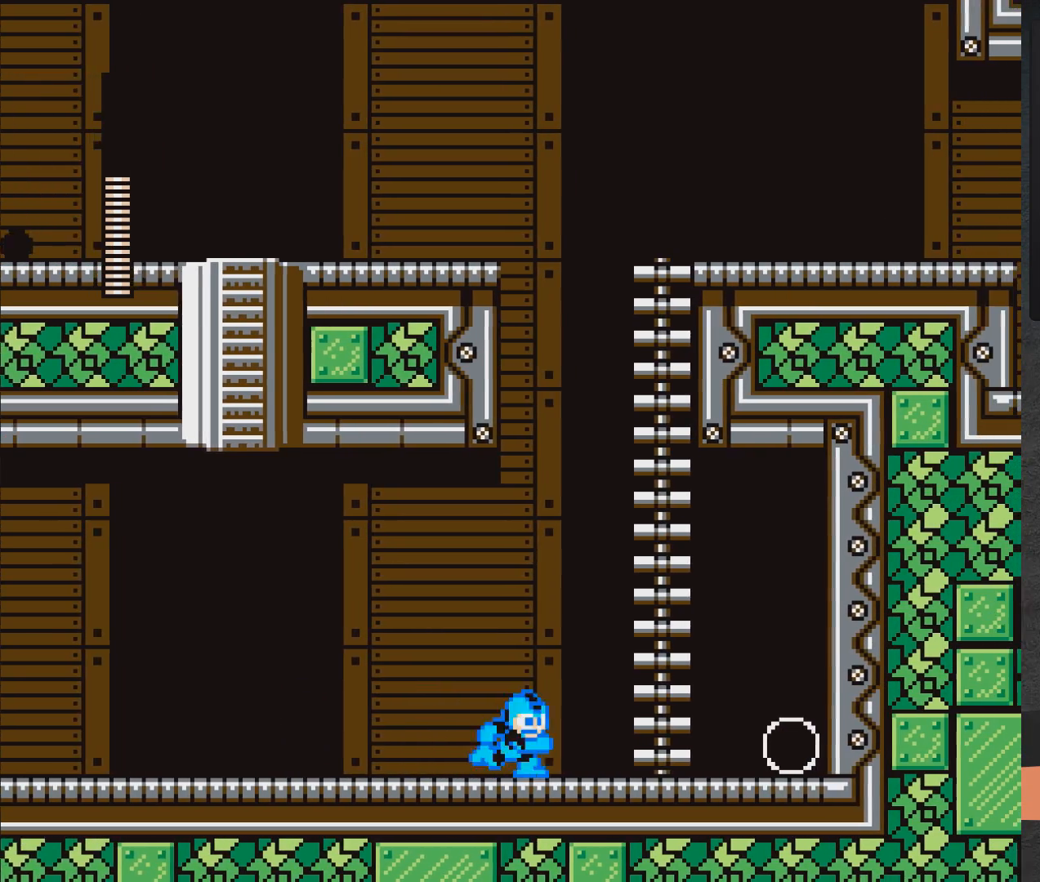
{"buttons": ["A", "X"], "right_stick": "center", "events": [[483, "A", "down"], [483, "DPAD_RIGHT", "up"]]}
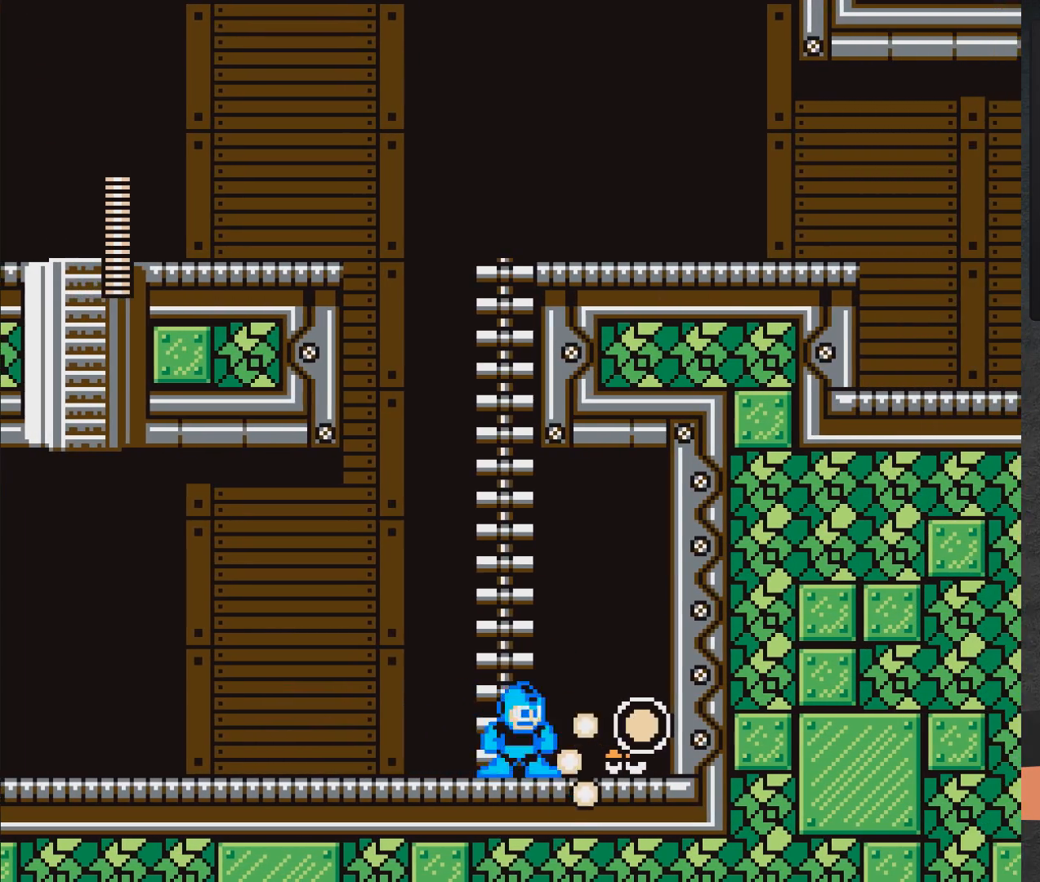
{"buttons": ["X"], "right_stick": "center", "events": [[67, "DPAD_LEFT", "down"], [183, "DPAD_LEFT", "up"], [233, "DPAD_RIGHT", "down"], [333, "DPAD_RIGHT", "up"], [400, "A", "up"]]}
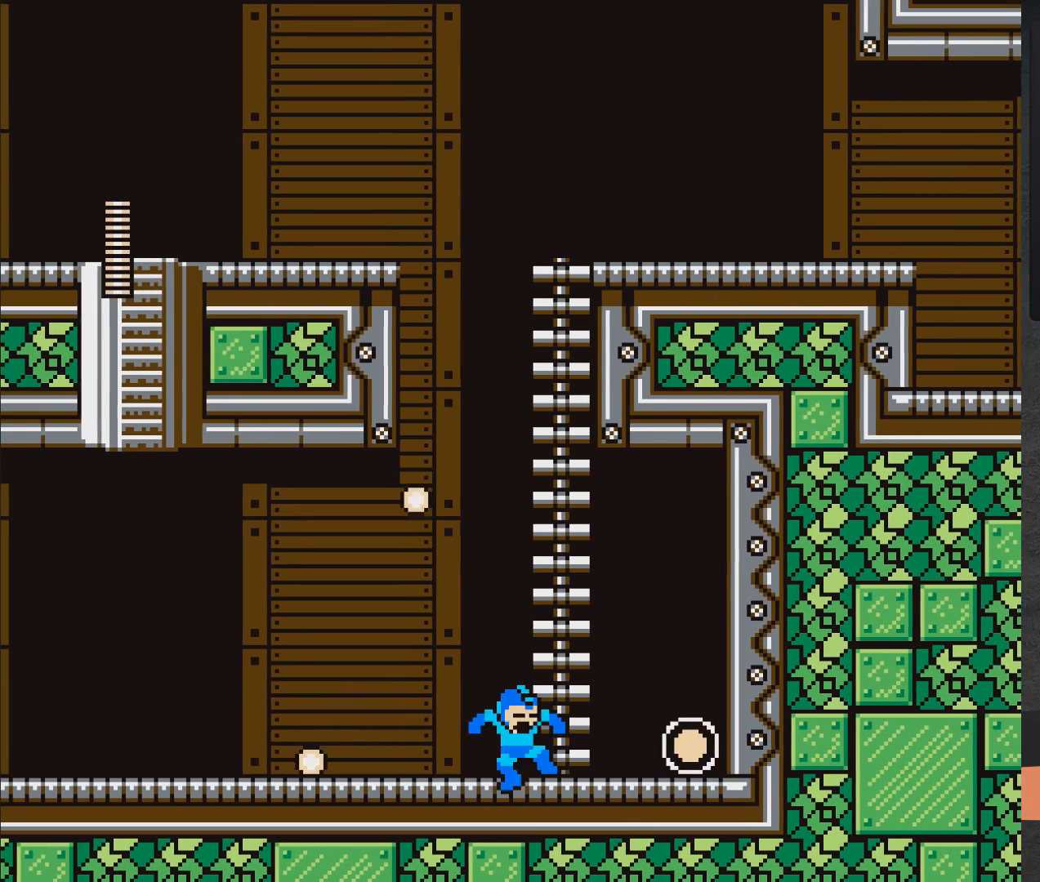
{"buttons": ["X"], "right_stick": "center", "events": [[217, "X", "up"], [250, "DPAD_RIGHT", "down"], [267, "DPAD_RIGHT", "up"], [317, "X", "down"]]}
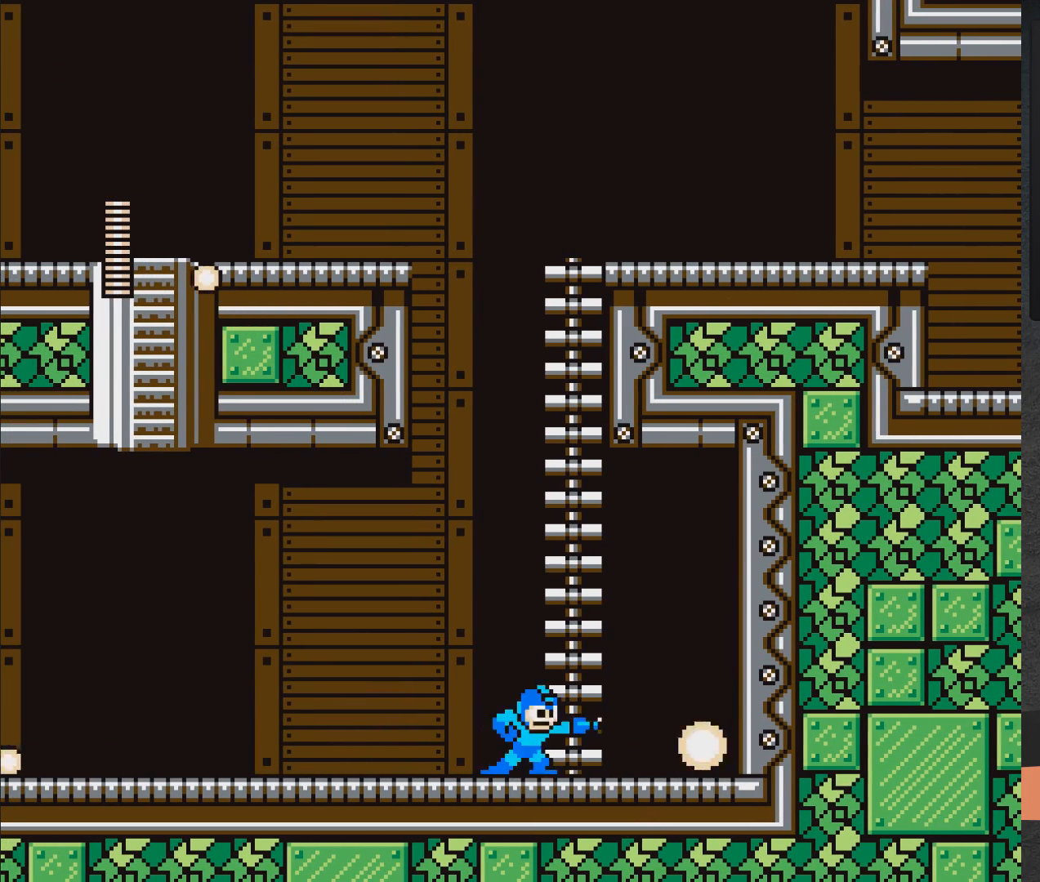
{"buttons": ["A", "X"], "right_stick": "center", "events": [[33, "X", "up"], [67, "X", "down"], [150, "X", "up"], [300, "X", "down"], [450, "A", "down"]]}
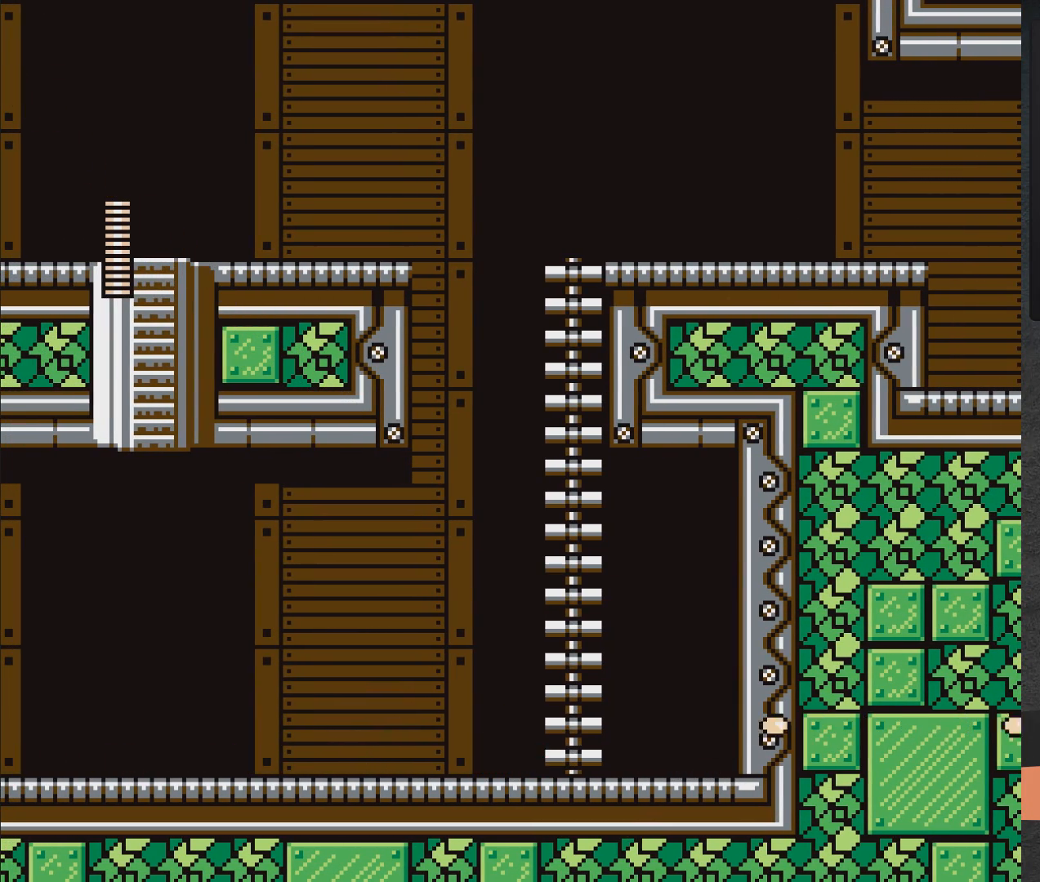
{"buttons": ["X", "DPAD_UP", "DPAD_LEFT"], "right_stick": "center", "events": [[133, "DPAD_RIGHT", "down"], [317, "DPAD_RIGHT", "up"], [317, "DPAD_UP", "down"], [400, "A", "up"], [483, "DPAD_LEFT", "down"]]}
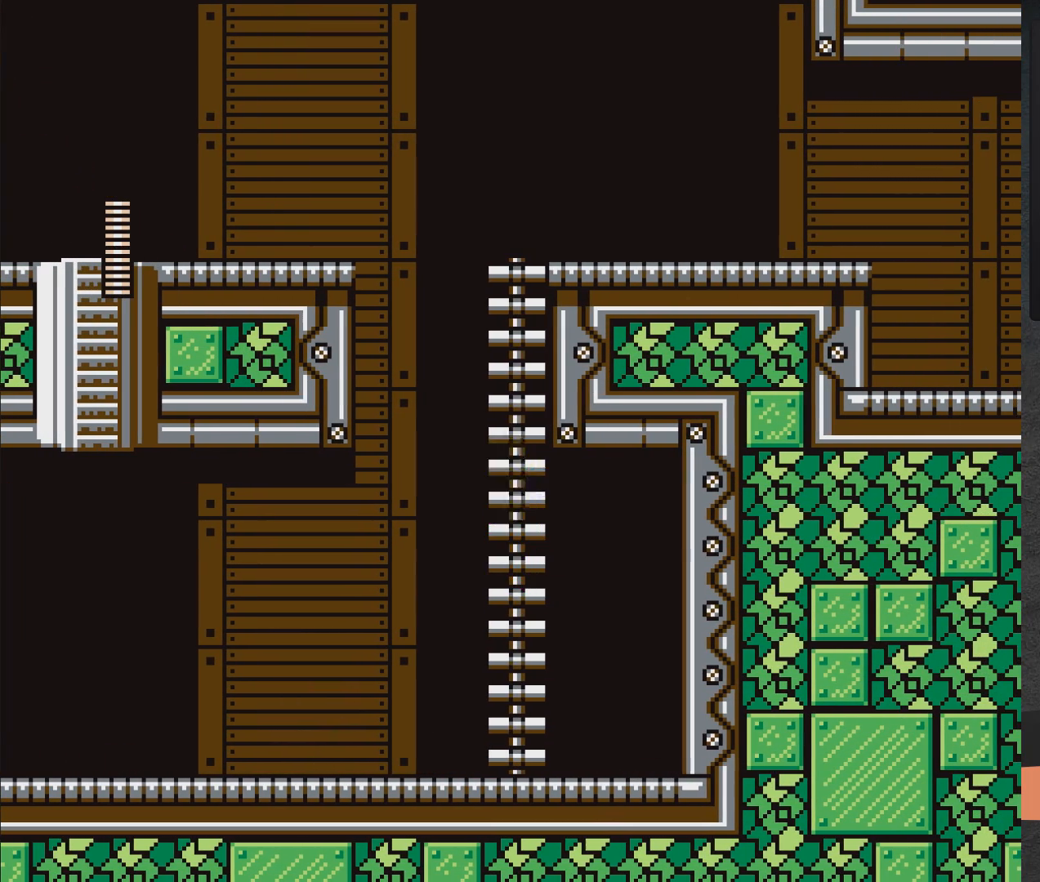
{"buttons": ["X", "DPAD_UP", "DPAD_LEFT"], "right_stick": "center", "events": []}
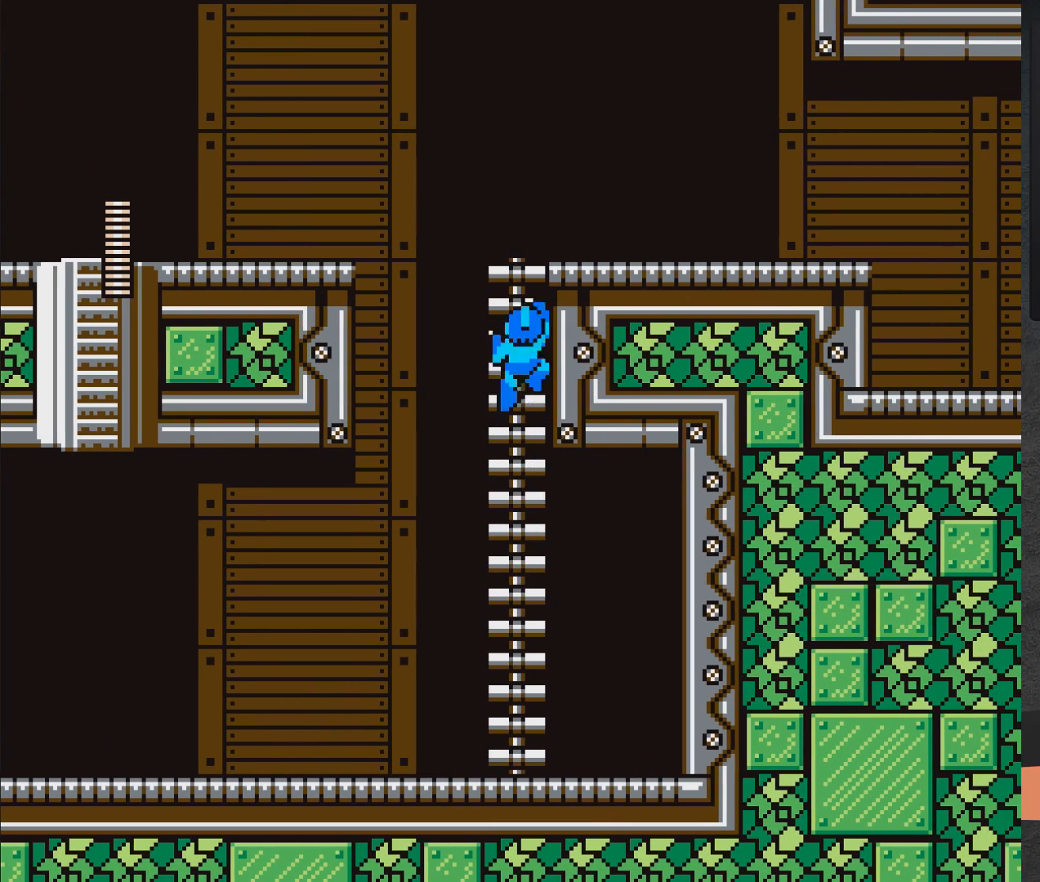
{"buttons": ["X", "DPAD_UP", "DPAD_LEFT"], "right_stick": "center", "events": [[133, "DPAD_LEFT", "up"], [433, "DPAD_LEFT", "down"]]}
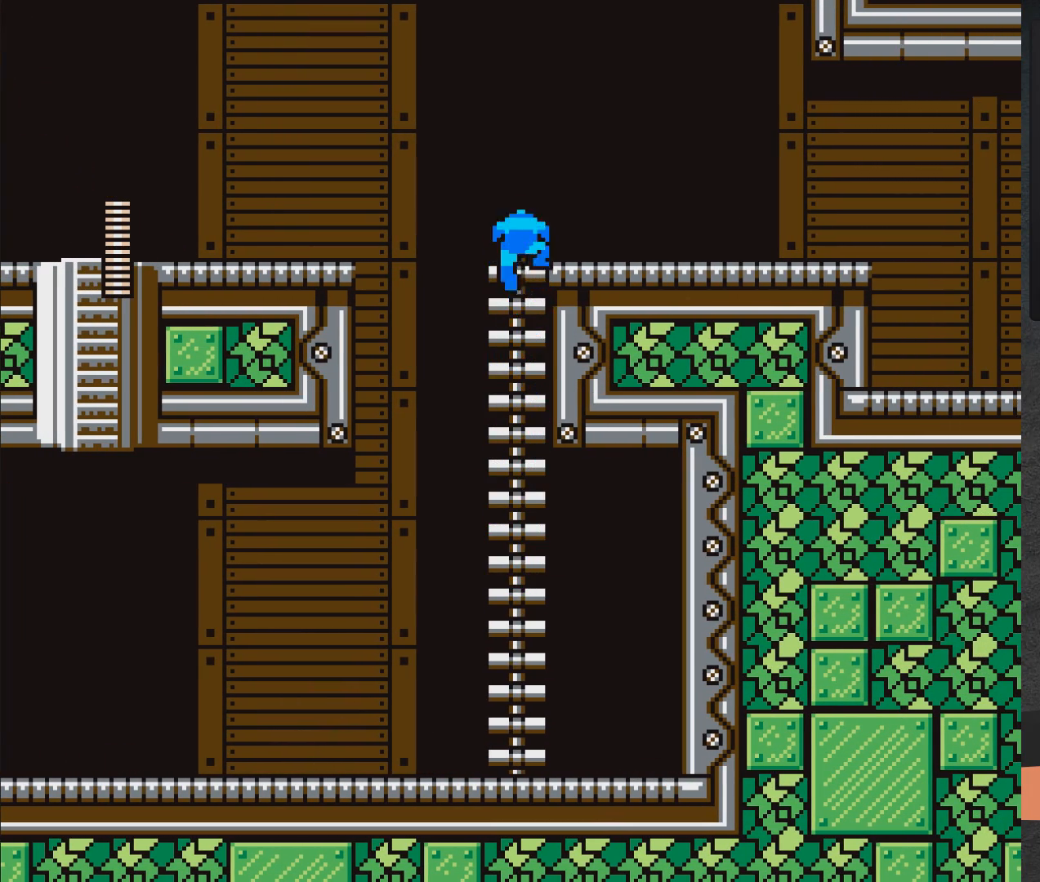
{"buttons": ["X"], "right_stick": "center", "events": [[33, "A", "down"], [367, "A", "up"], [450, "DPAD_UP", "up"], [500, "DPAD_LEFT", "up"]]}
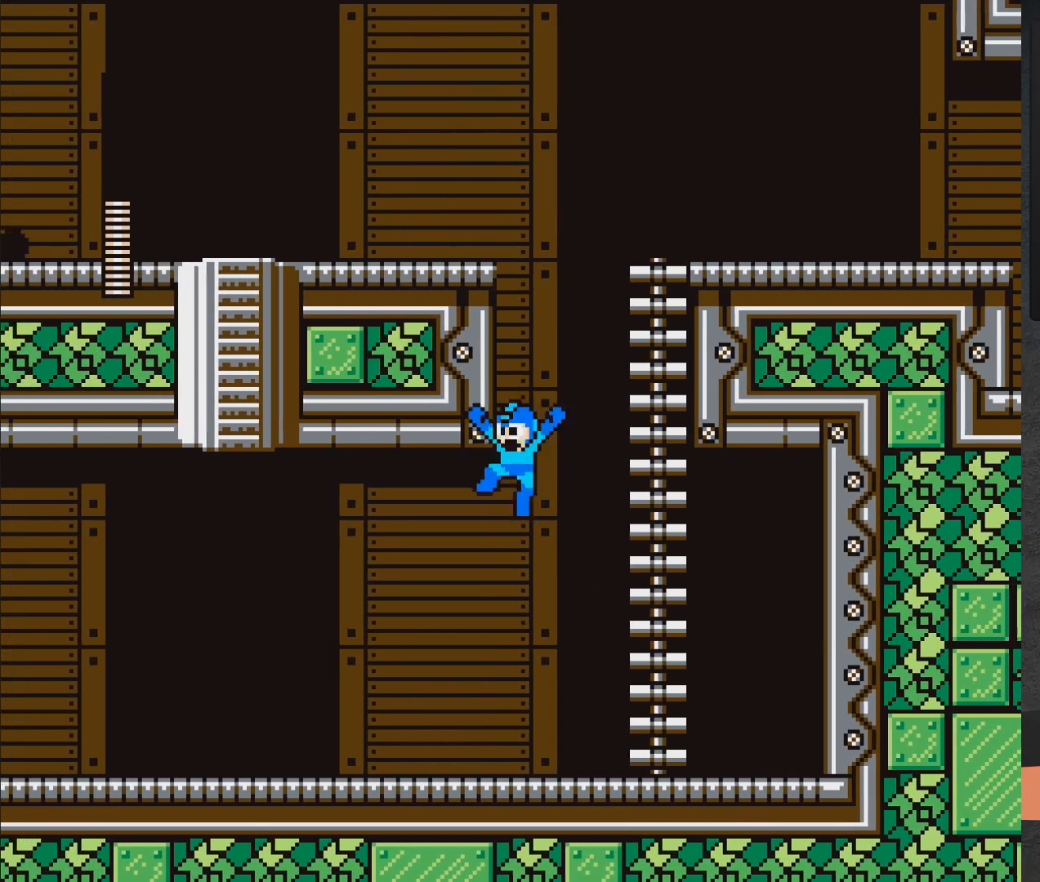
{"buttons": ["A", "X", "DPAD_RIGHT"], "right_stick": "center", "events": [[83, "DPAD_RIGHT", "down"], [250, "A", "down"]]}
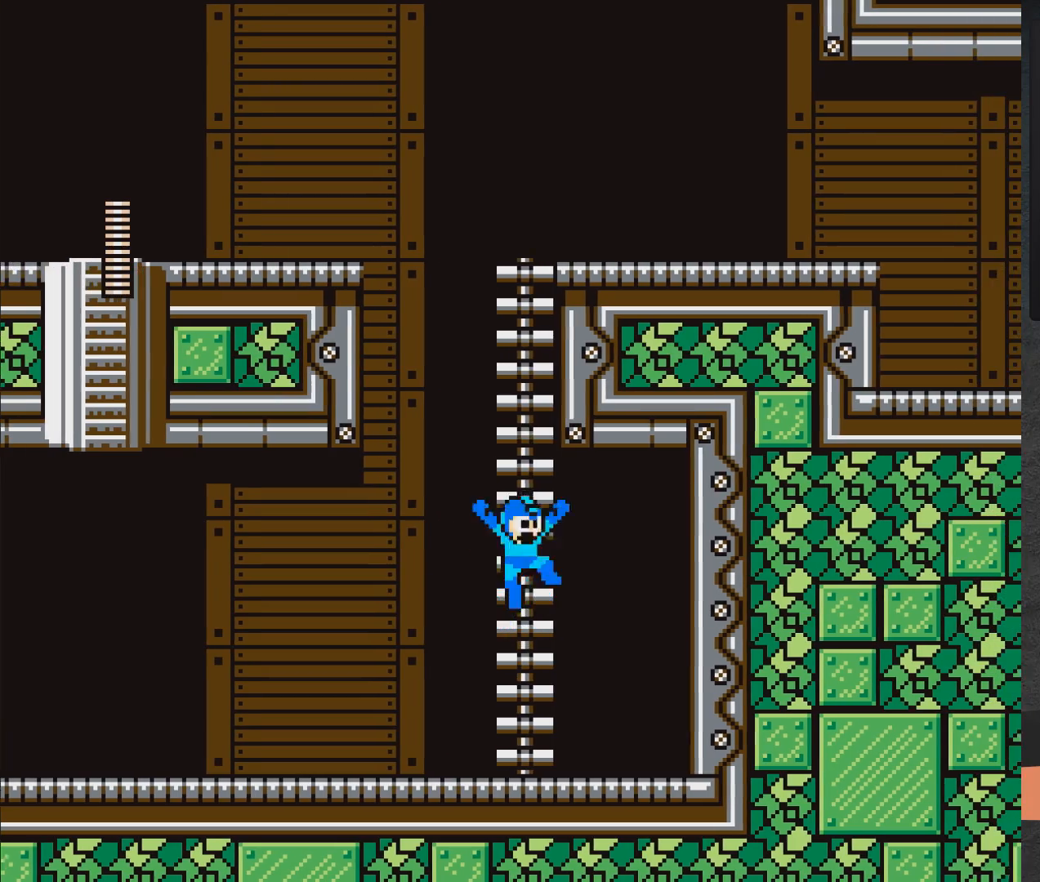
{"buttons": ["X", "DPAD_UP", "DPAD_LEFT"], "right_stick": "center", "events": [[17, "DPAD_UP", "down"], [33, "DPAD_RIGHT", "up"], [133, "A", "up"], [217, "DPAD_LEFT", "down"]]}
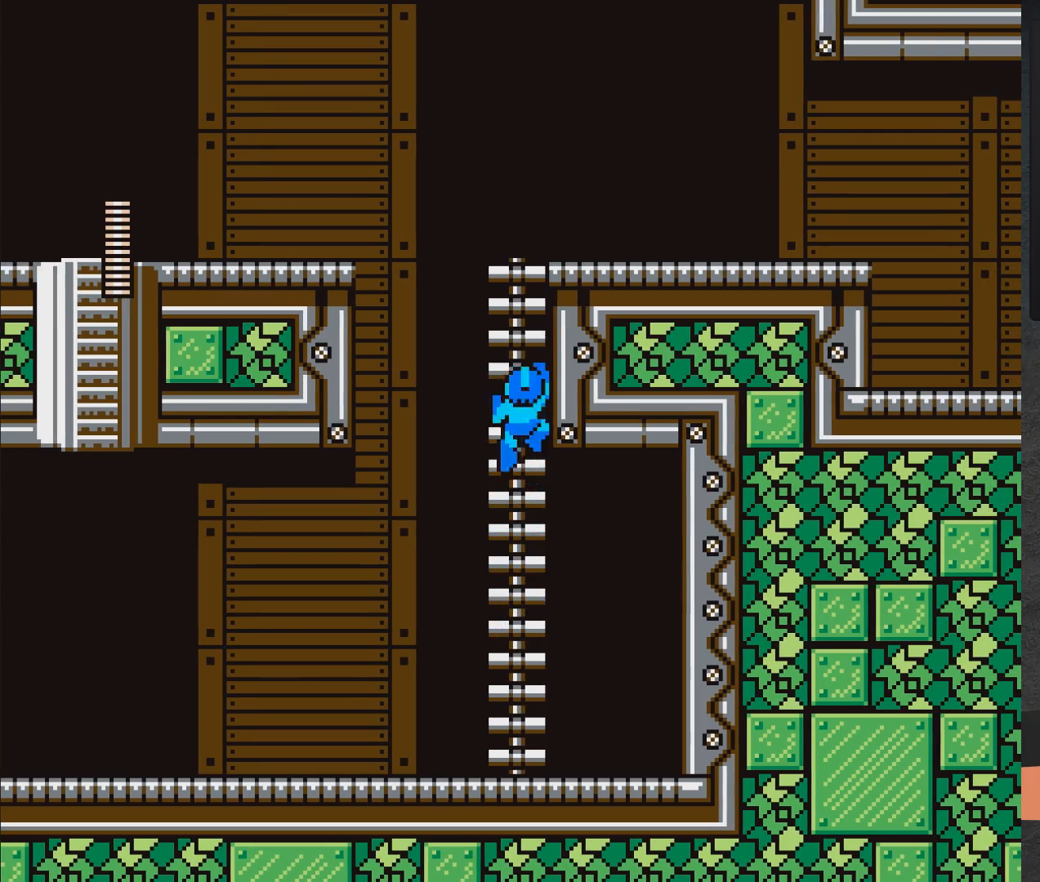
{"buttons": ["X", "DPAD_UP"], "right_stick": "center", "events": [[183, "DPAD_LEFT", "up"]]}
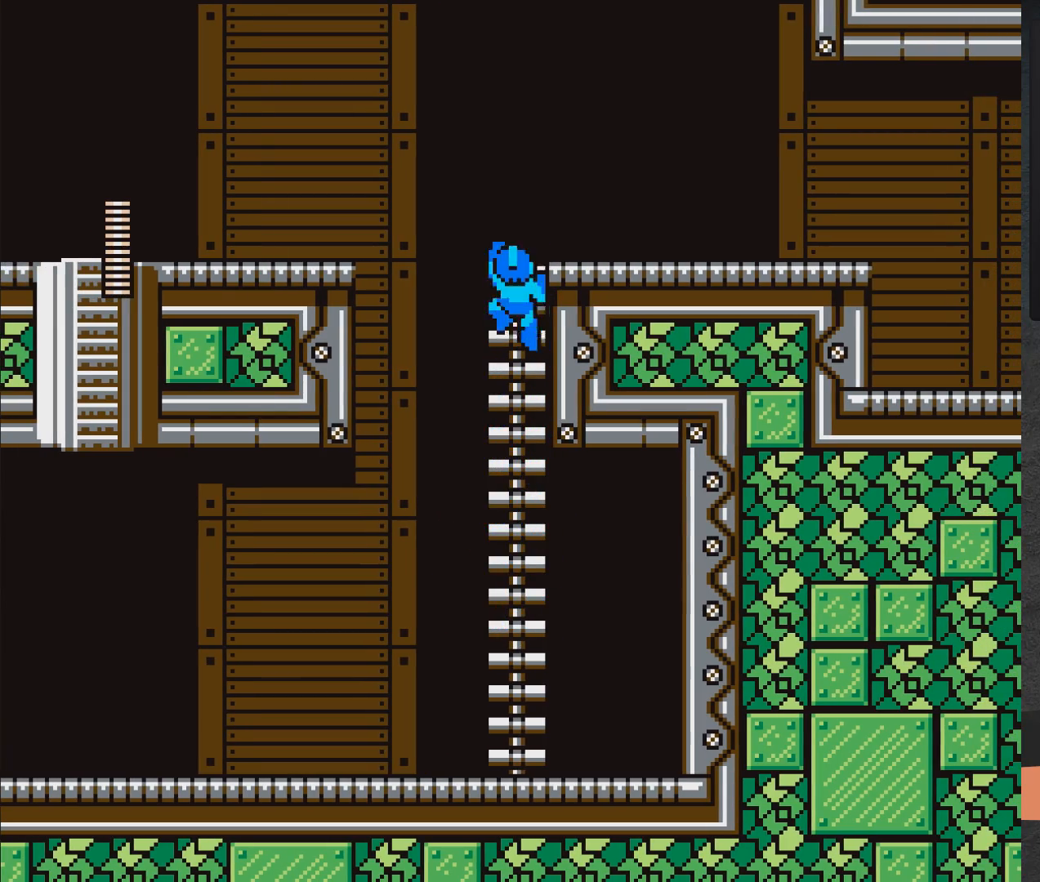
{"buttons": ["X", "DPAD_UP"], "right_stick": "center", "events": []}
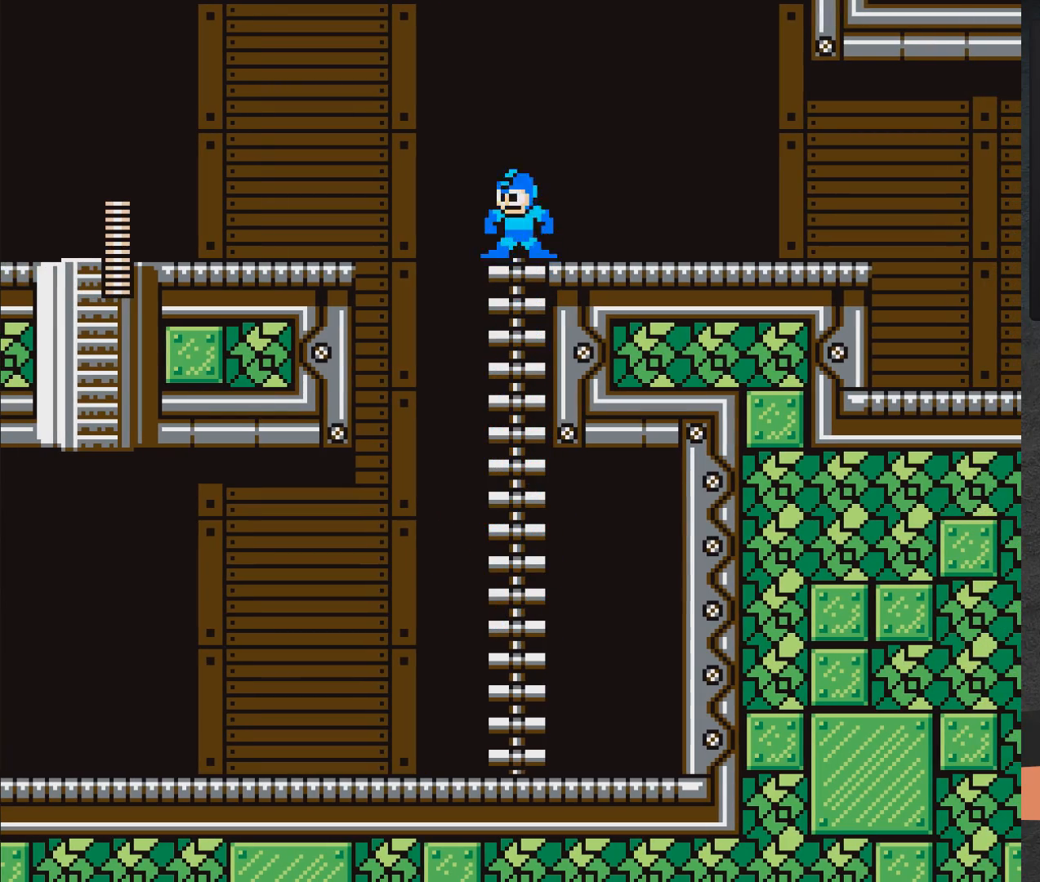
{"buttons": ["A", "X", "DPAD_LEFT"], "right_stick": "center", "events": [[117, "DPAD_UP", "up"], [133, "A", "down"], [150, "DPAD_LEFT", "down"]]}
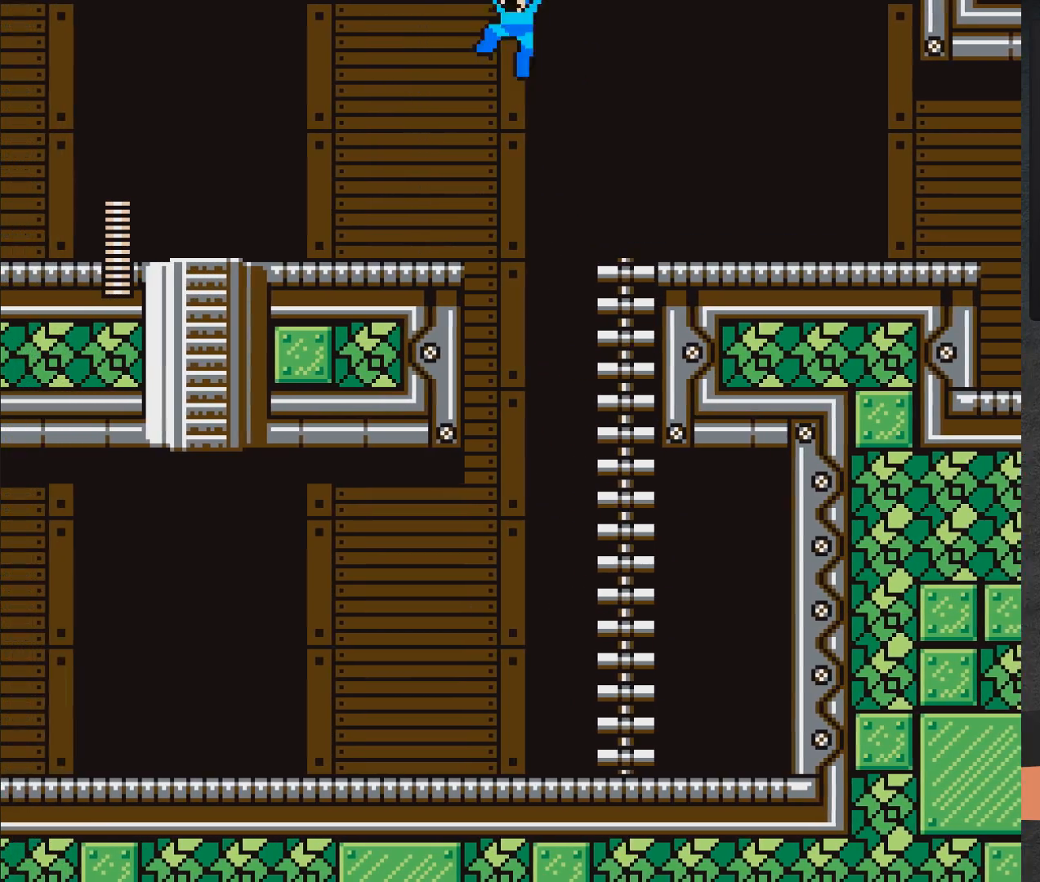
{"buttons": ["X", "DPAD_LEFT"], "right_stick": "center", "events": [[317, "A", "up"]]}
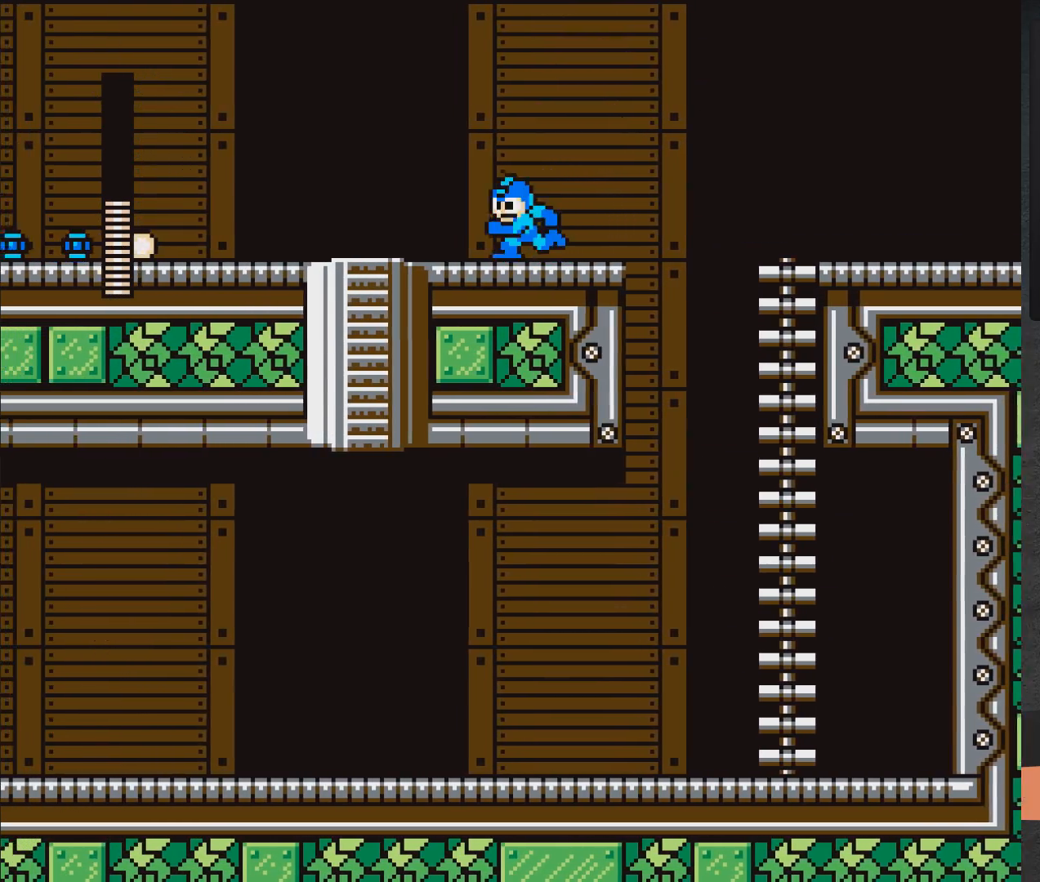
{"buttons": ["X", "DPAD_LEFT"], "right_stick": "center", "events": []}
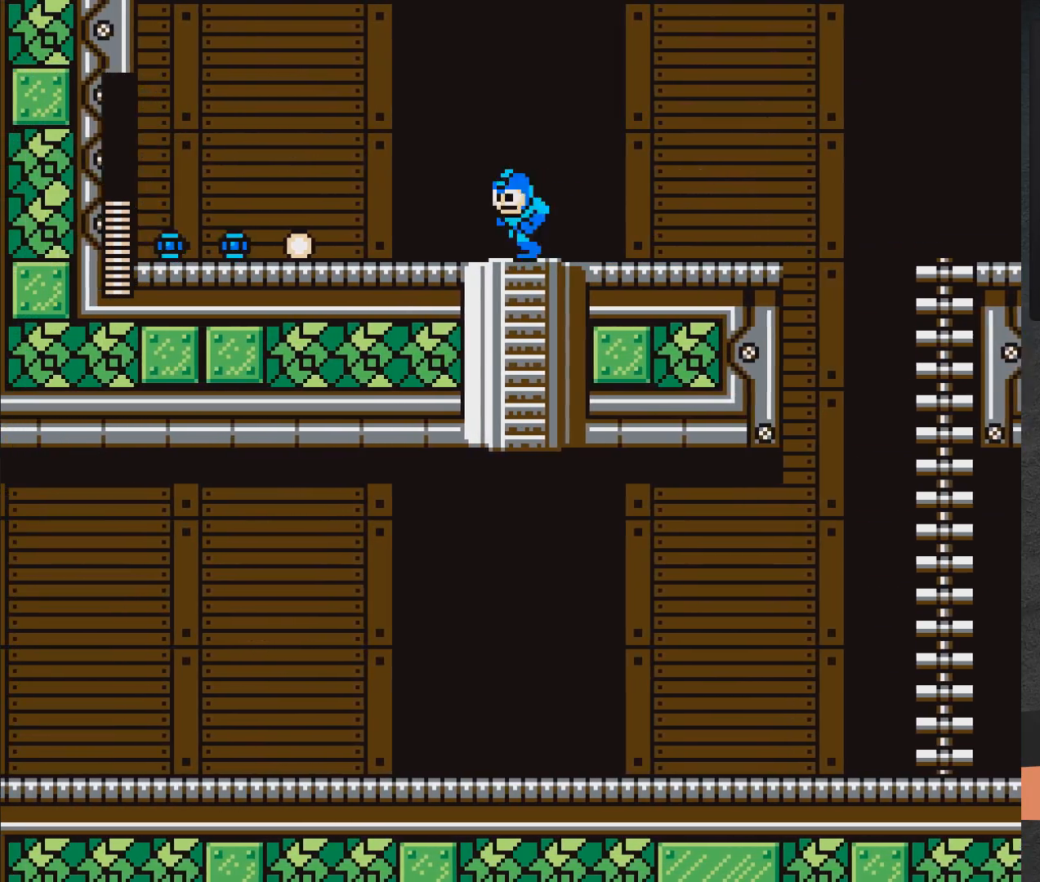
{"buttons": ["X", "DPAD_LEFT"], "right_stick": "center", "events": [[367, "A", "down"], [500, "A", "up"]]}
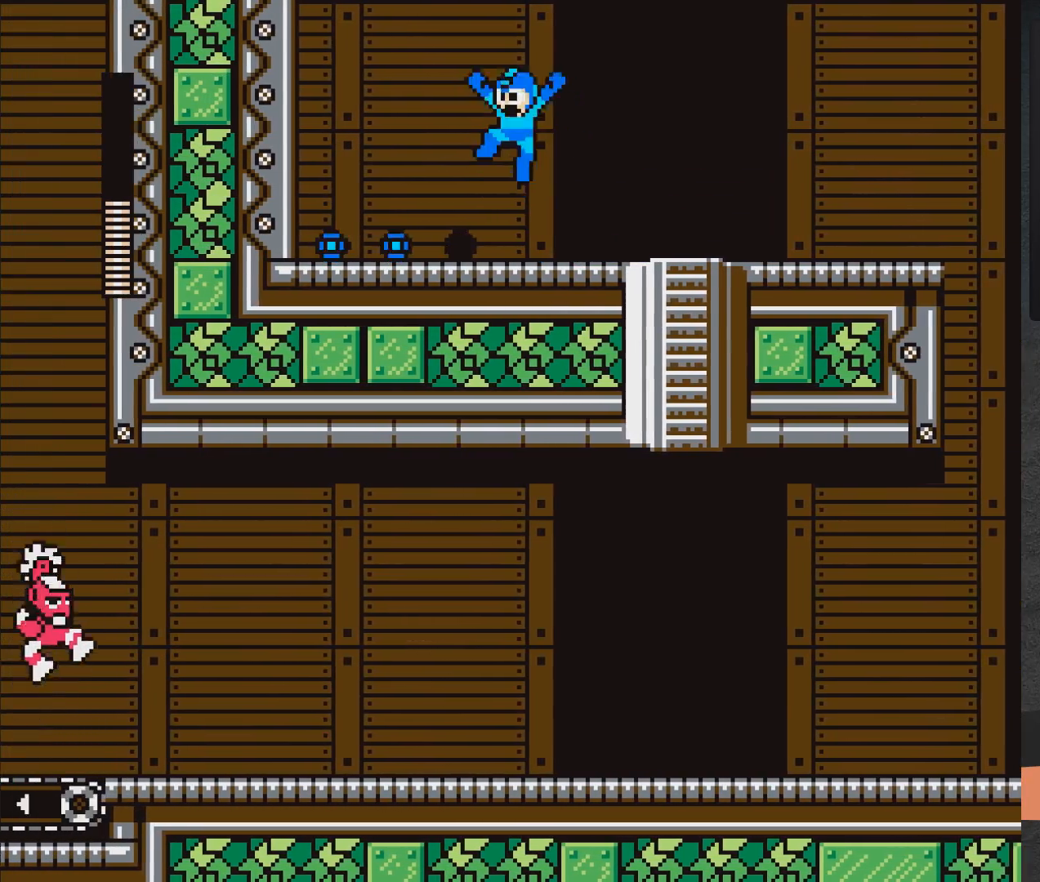
{"buttons": ["X", "DPAD_LEFT"], "right_stick": "center", "events": [[150, "A", "down"], [300, "A", "up"]]}
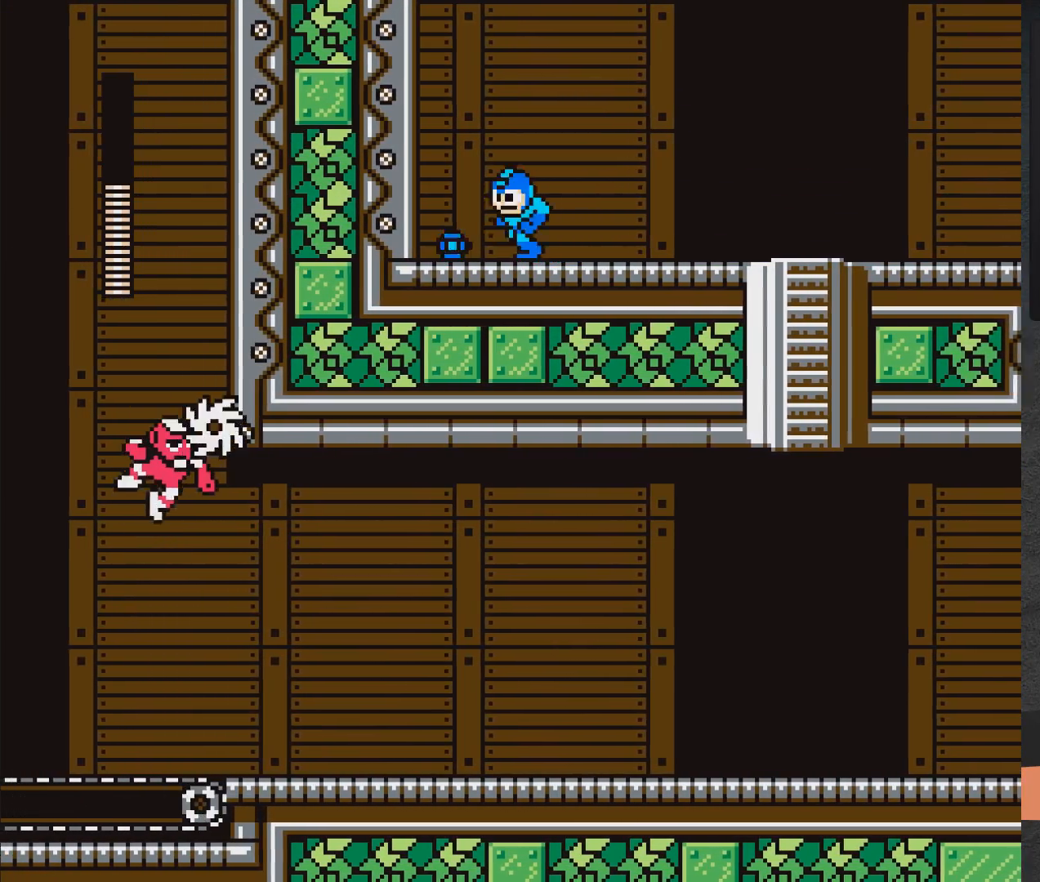
{"buttons": ["A", "X", "DPAD_DOWN", "DPAD_RIGHT"], "right_stick": "center", "events": [[150, "DPAD_LEFT", "up"], [217, "DPAD_DOWN", "down"], [233, "DPAD_RIGHT", "down"], [350, "A", "down"]]}
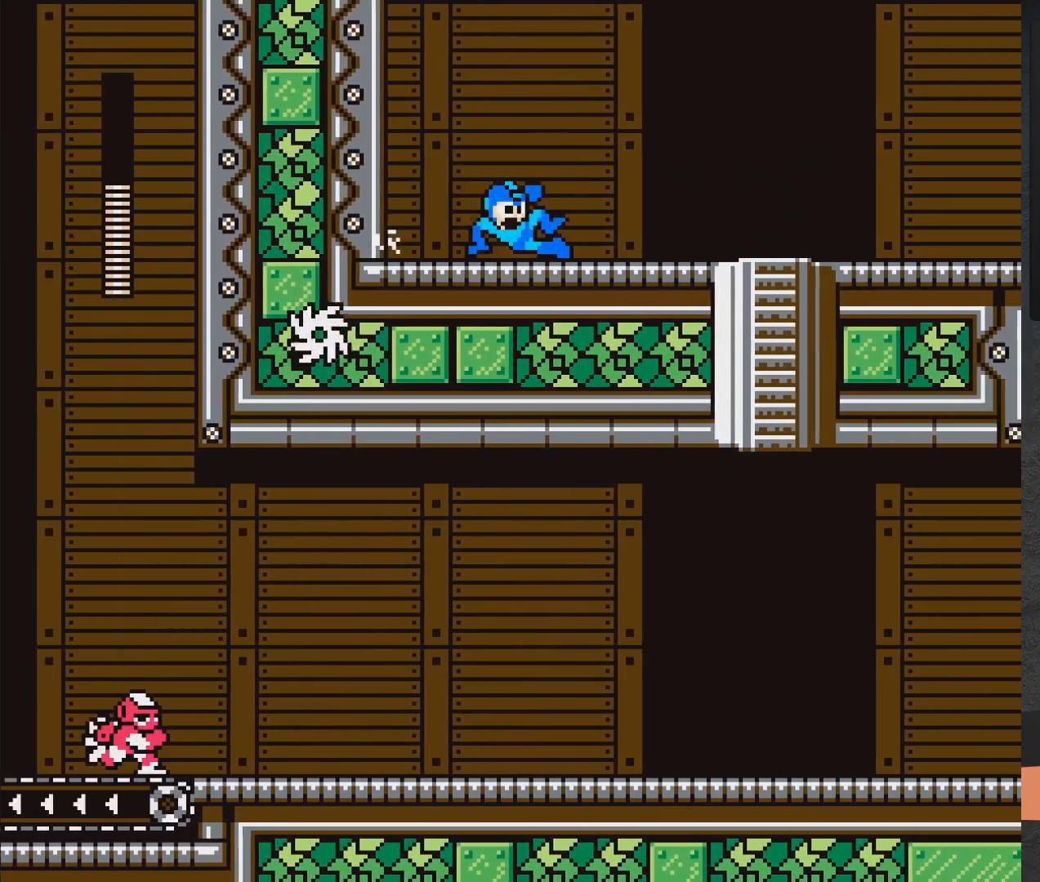
{"buttons": ["X", "DPAD_RIGHT"], "right_stick": "center", "events": [[100, "DPAD_DOWN", "up"], [267, "A", "up"]]}
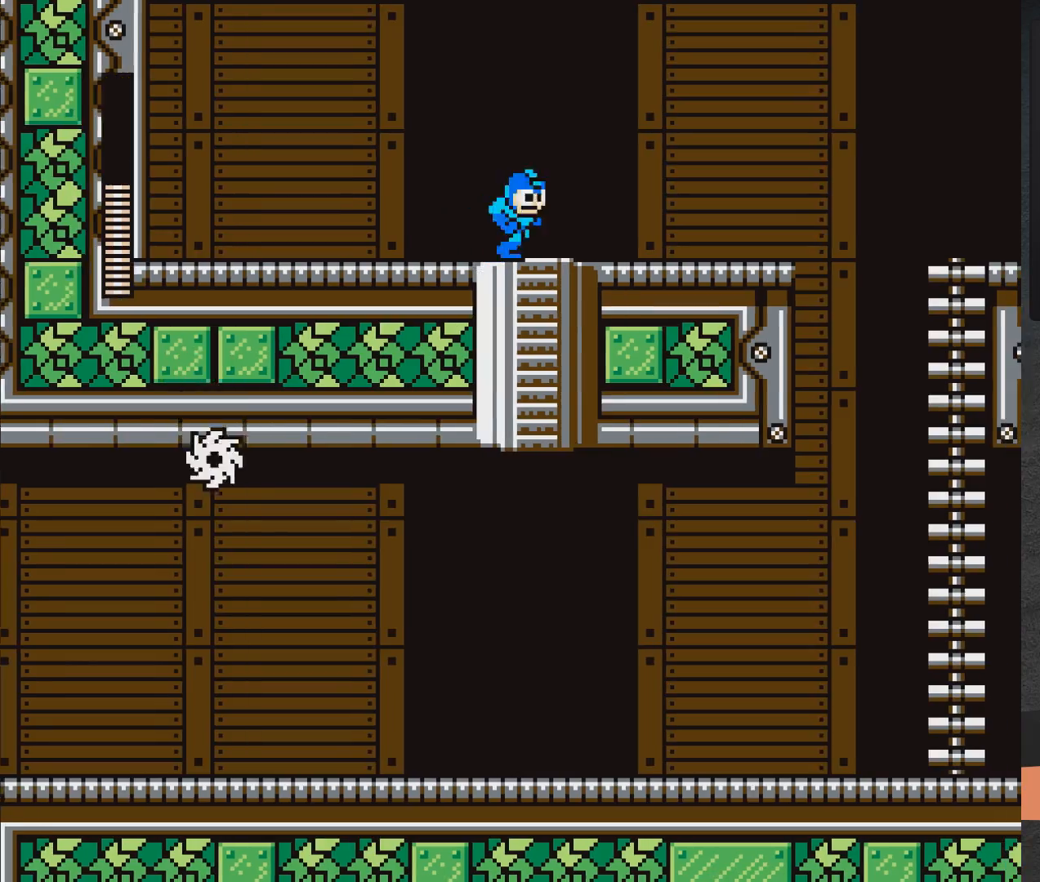
{"buttons": ["X", "DPAD_RIGHT"], "right_stick": "center", "events": []}
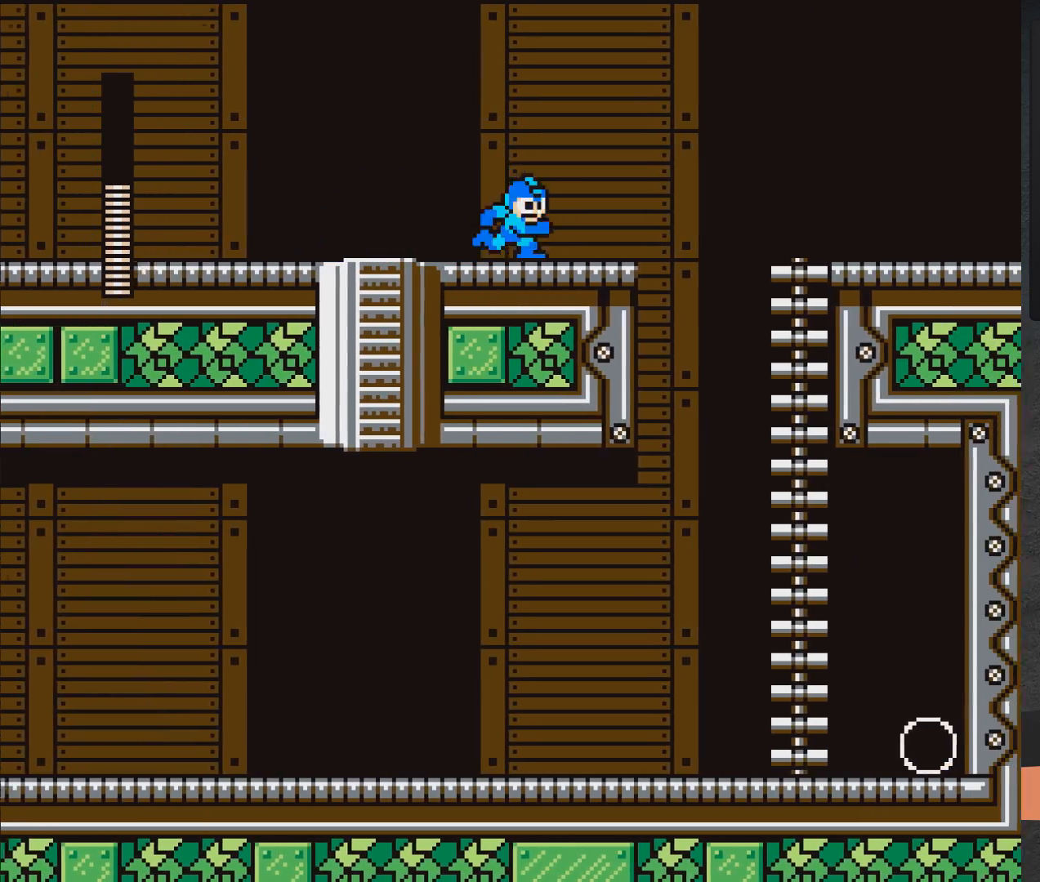
{"buttons": ["A", "X", "DPAD_RIGHT"], "right_stick": "center", "events": [[200, "A", "down"]]}
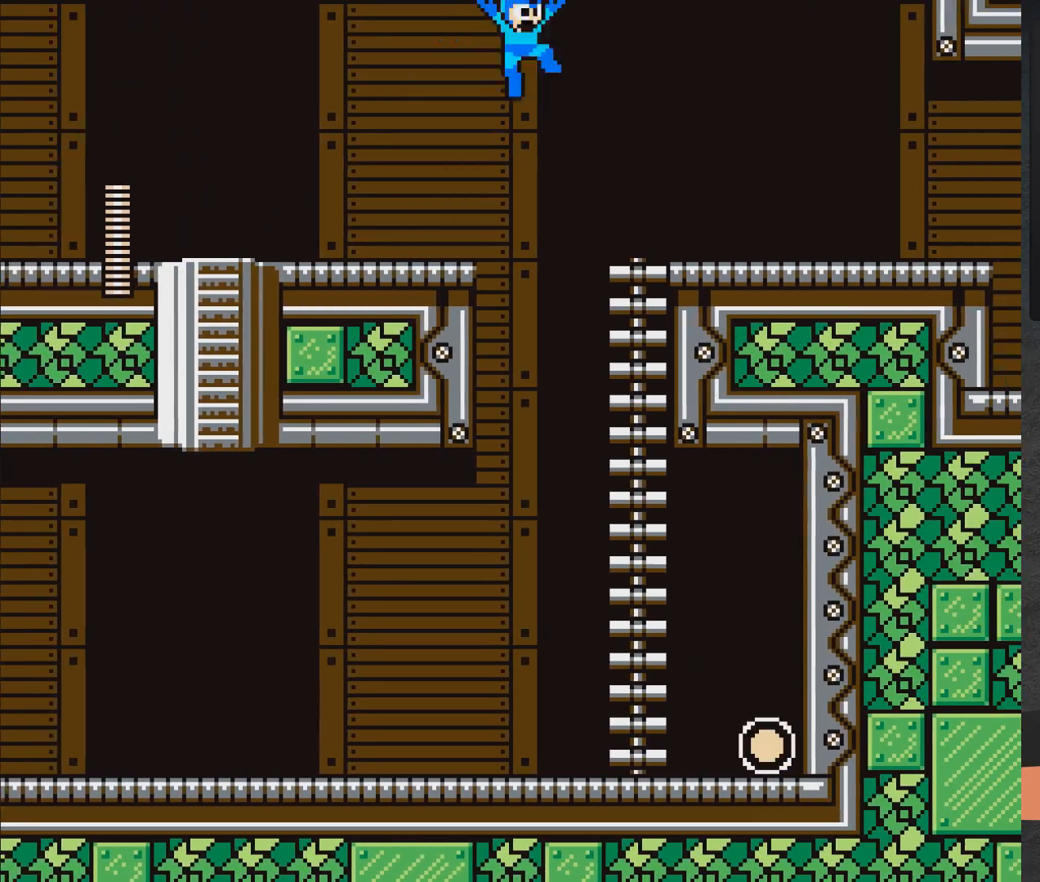
{"buttons": ["X", "DPAD_RIGHT"], "right_stick": "center", "events": [[367, "A", "up"]]}
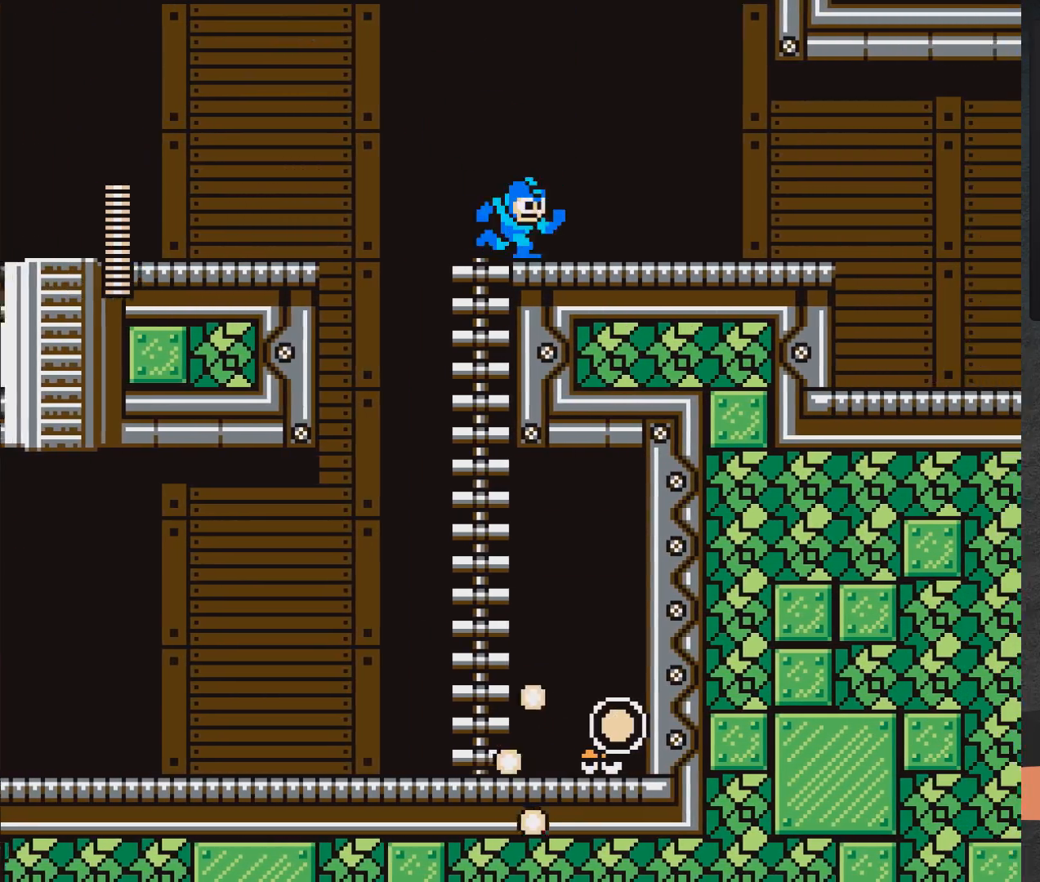
{"buttons": ["A", "X", "DPAD_RIGHT"], "right_stick": "center", "events": [[350, "A", "down"]]}
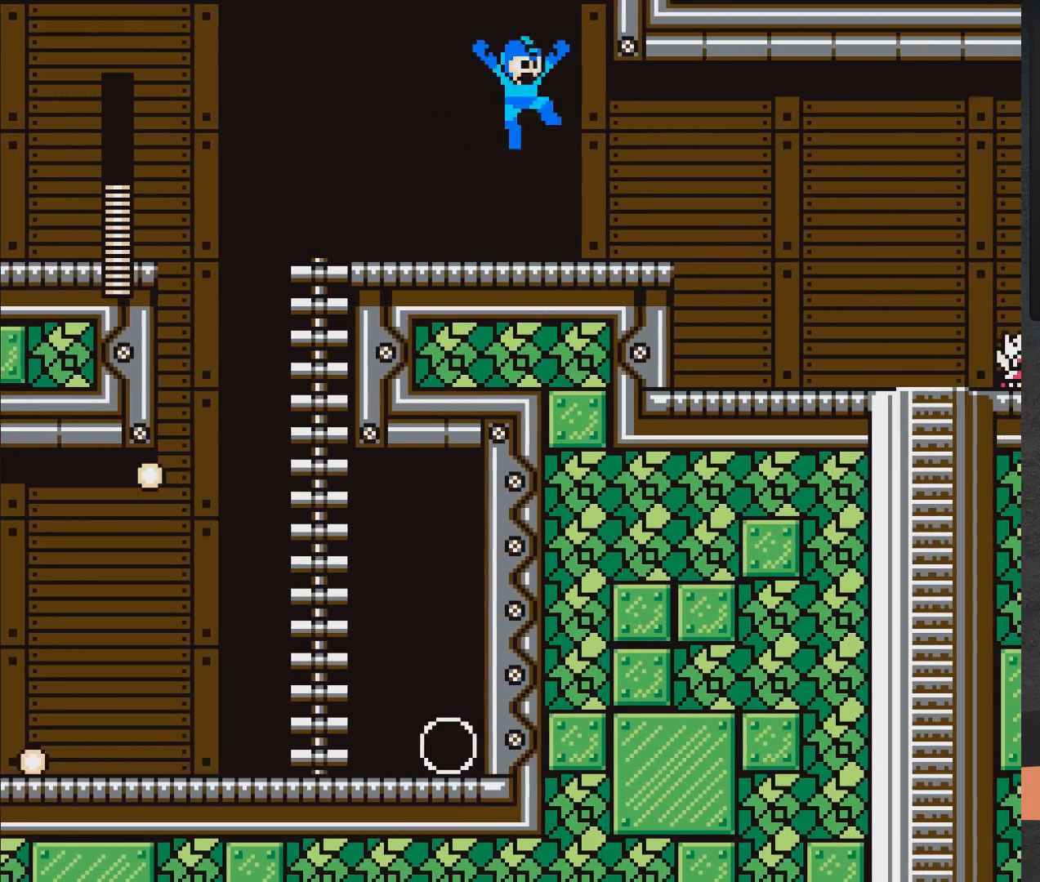
{"buttons": ["X"], "right_stick": "center", "events": [[50, "A", "up"], [367, "DPAD_RIGHT", "up"]]}
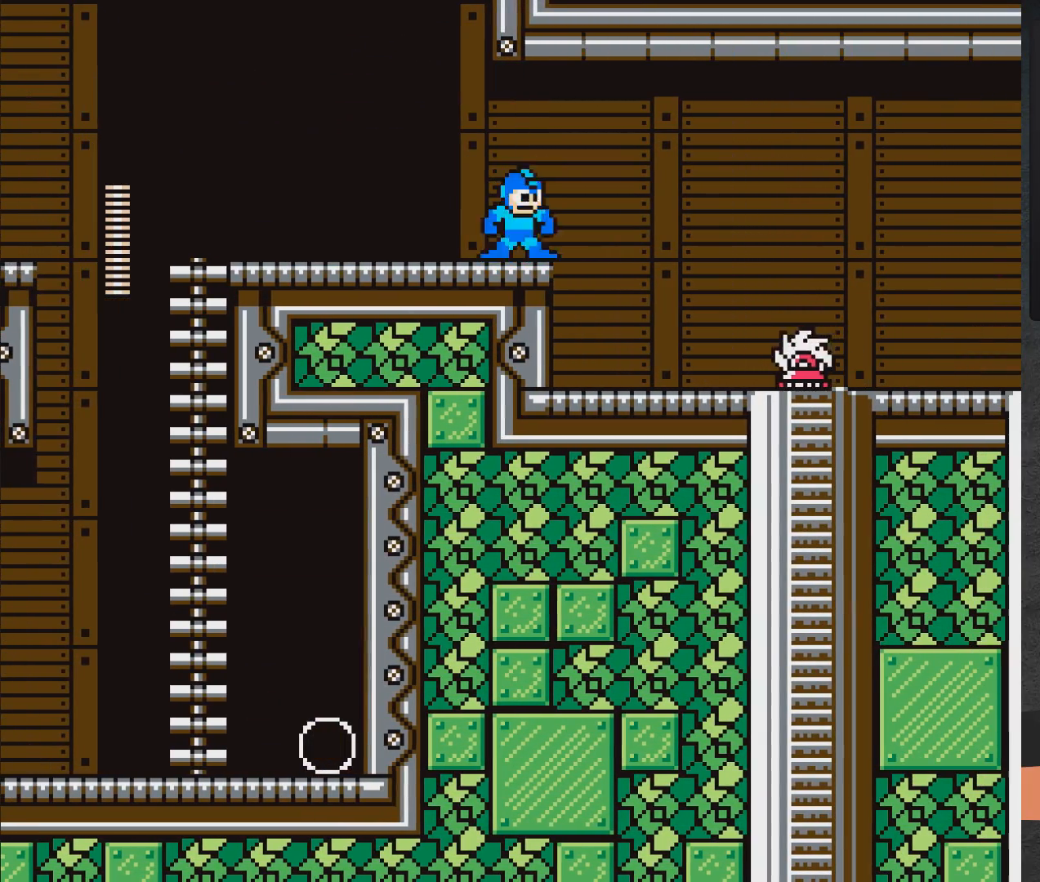
{"buttons": ["X"], "right_stick": "center", "events": []}
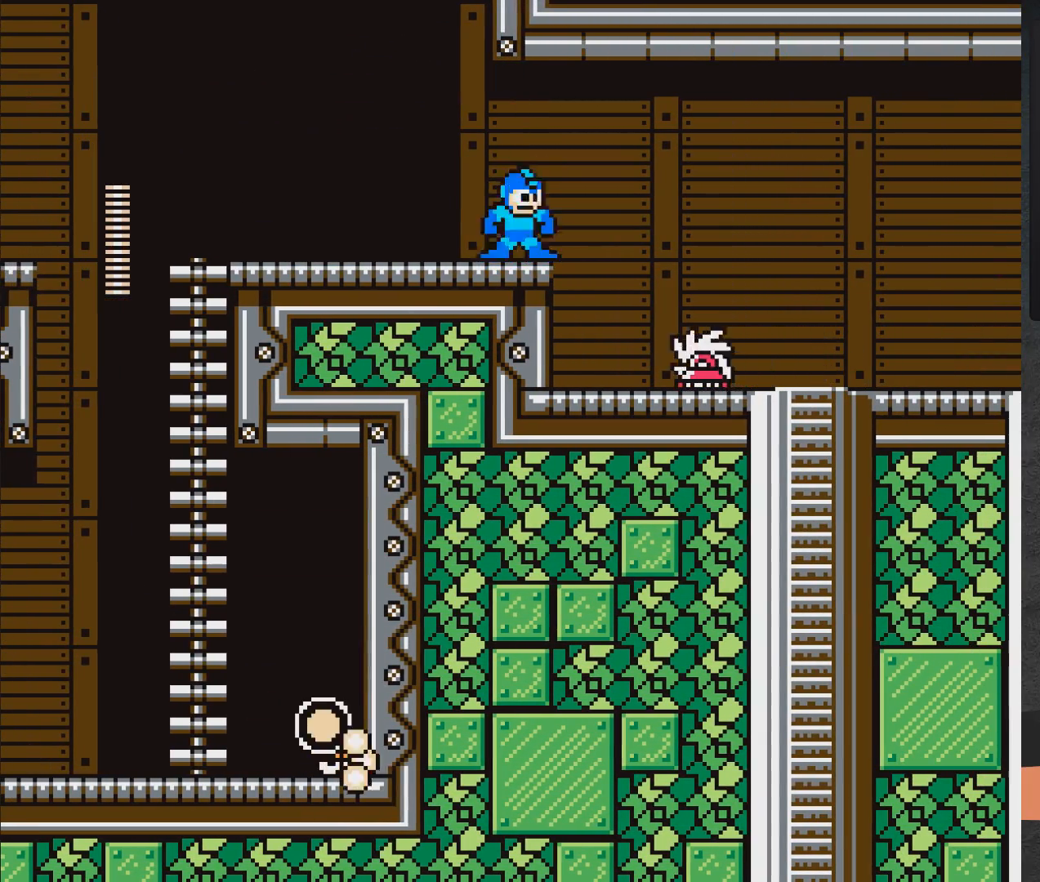
{"buttons": ["X"], "right_stick": "center", "events": []}
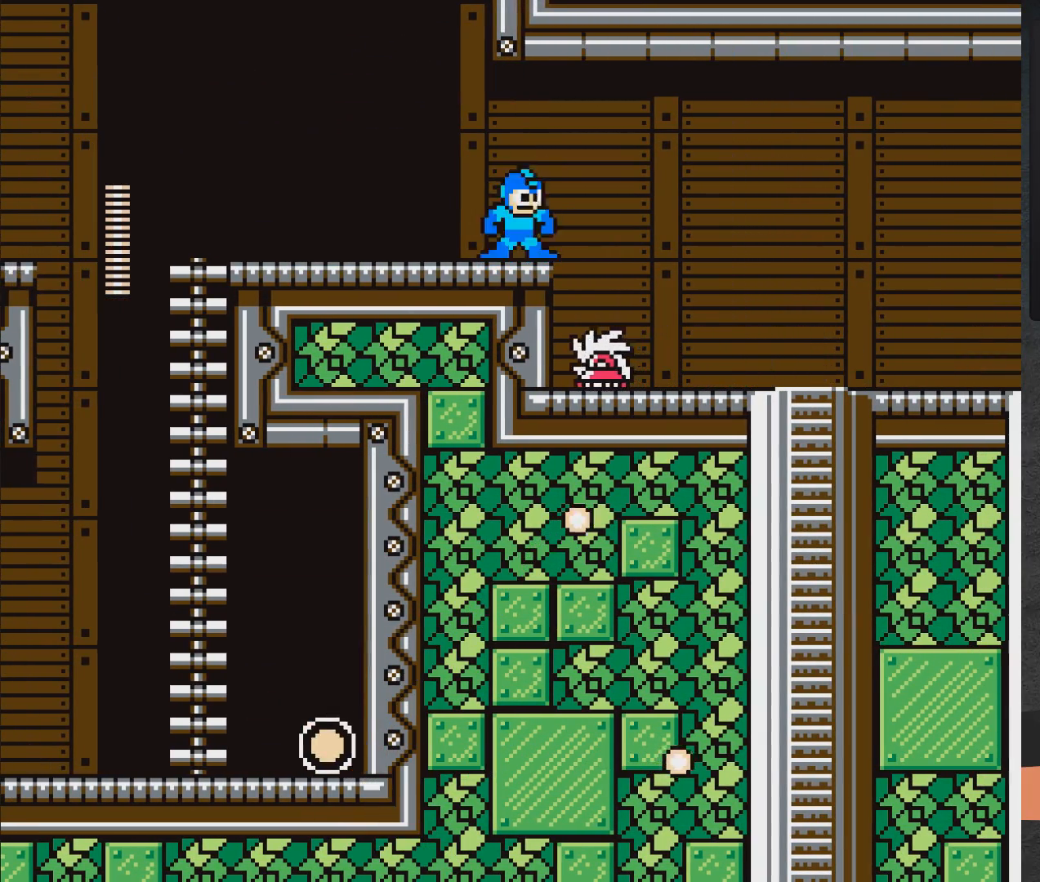
{"buttons": ["X"], "right_stick": "center", "events": []}
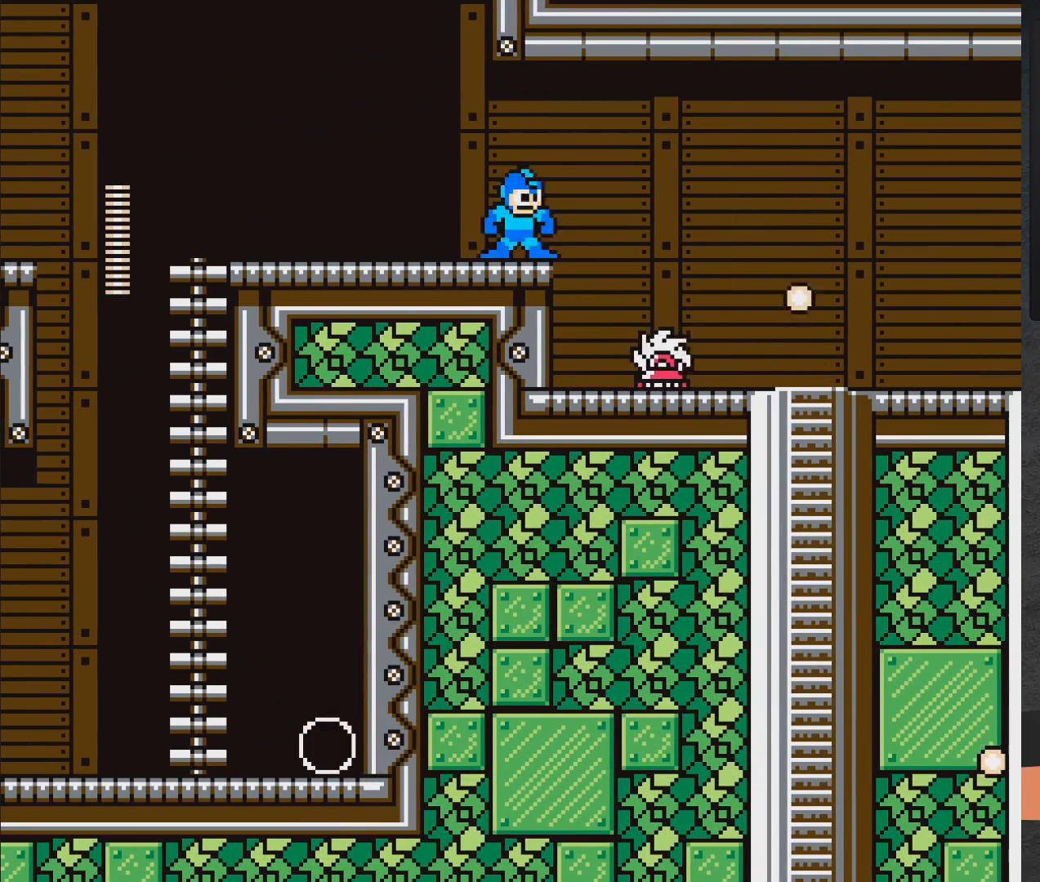
{"buttons": ["X"], "right_stick": "center", "events": [[67, "DPAD_RIGHT", "down"], [83, "A", "down"], [233, "A", "up"], [317, "DPAD_RIGHT", "up"]]}
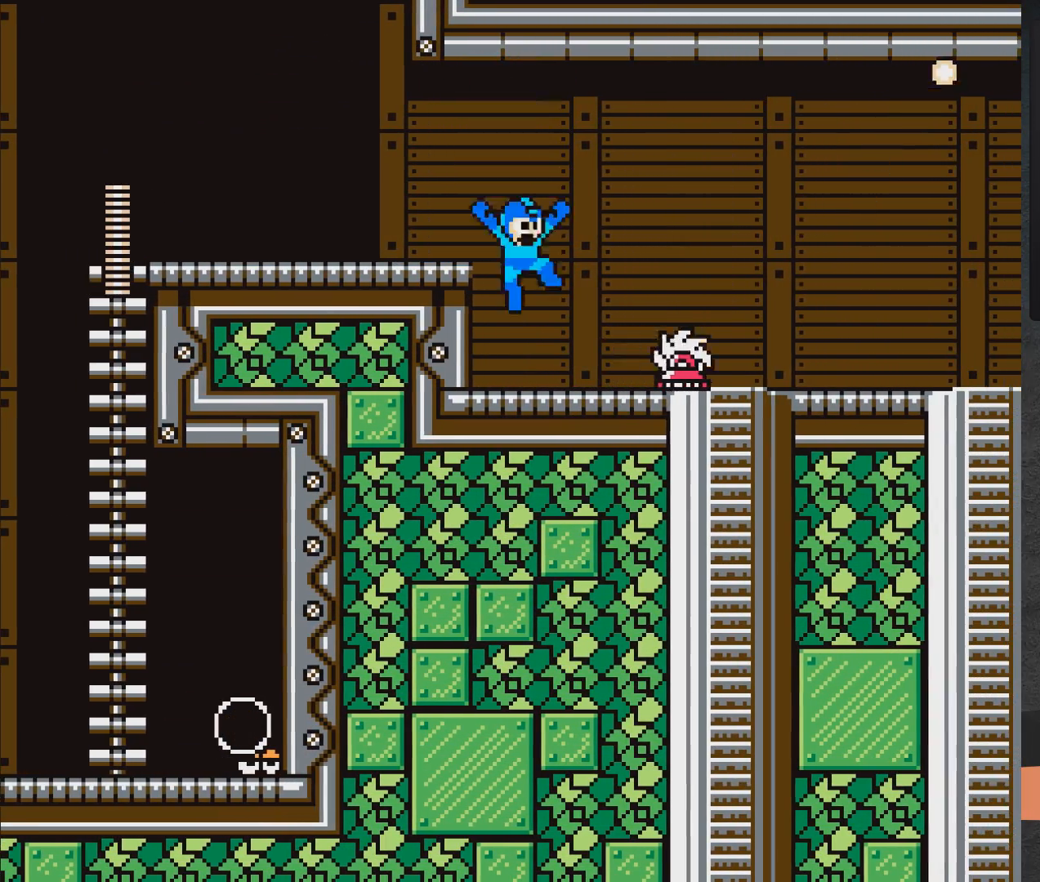
{"buttons": ["A", "X", "DPAD_RIGHT"], "right_stick": "center", "events": [[117, "X", "up"], [217, "X", "down"], [300, "A", "down"], [317, "DPAD_RIGHT", "down"]]}